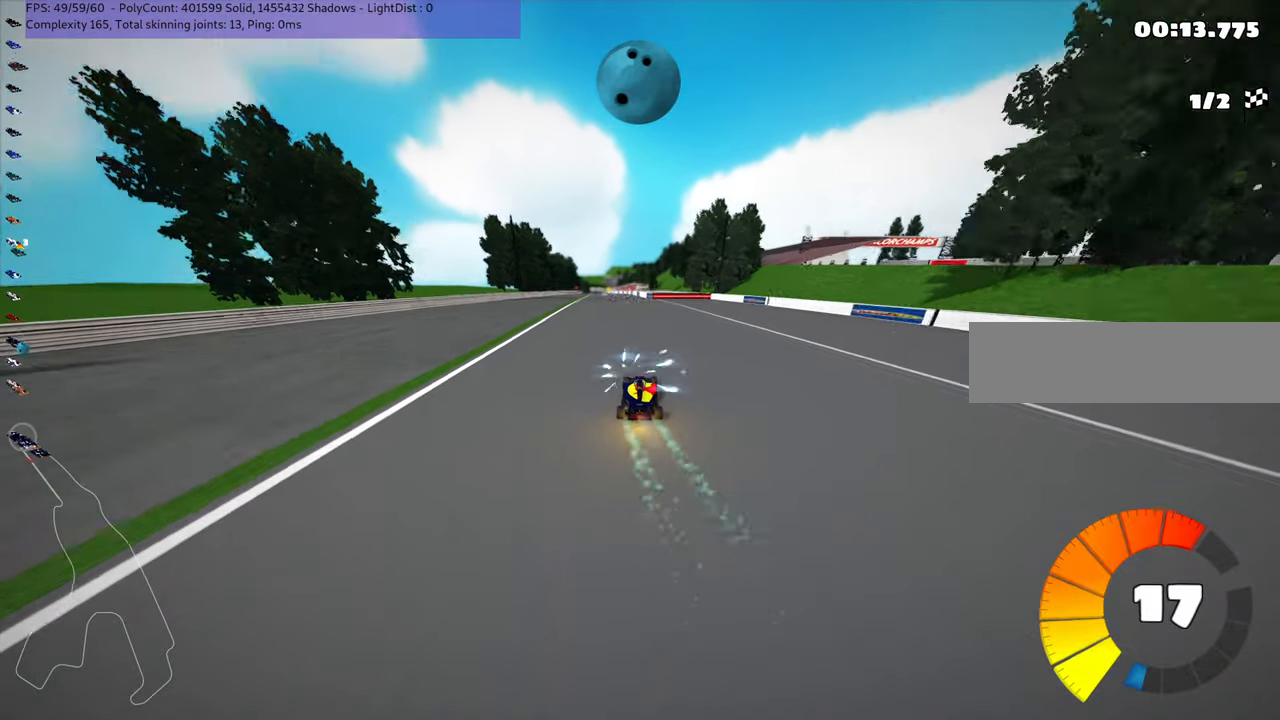
Gameplay with keyboard; each line is a JSON object with the keys held at the frame after it. "events" lists presses ("down") and releases ("up") of ".", "/", "alt_r", "b", "c", "comma", "ctrl_r", "d", "down", "f", "g", "h", "j", "k", "l", "left", "m", "n", "quote", "return", "right", "semicolon", "shift_r", "space", "super", "up" and "v" between this image and that frame as [ms after this image, input, new state], when the widget could be followed in between. No other keys are recorded. Mouse input is not recorded.
{"keys": ["n", "up"], "events": [[150, "left", "down"], [250, "left", "up"], [400, "n", "down"]]}
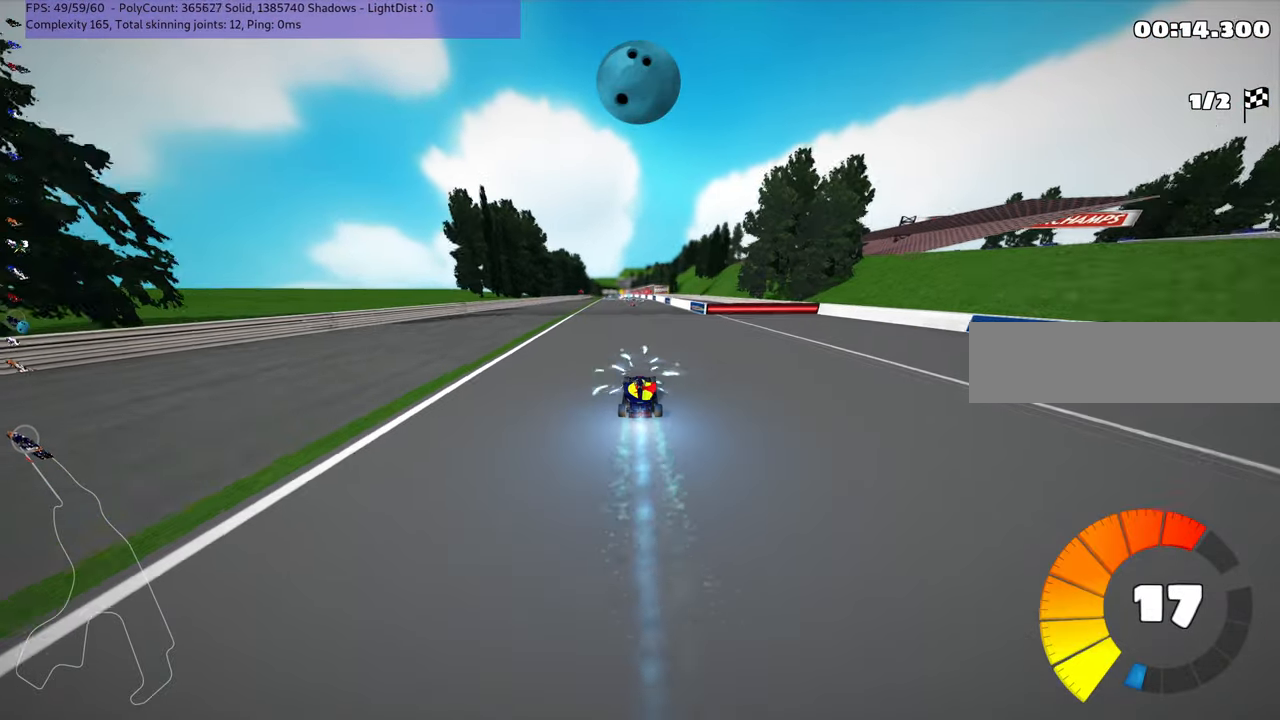
{"keys": ["up"], "events": [[100, "n", "up"], [284, "left", "down"], [400, "left", "up"]]}
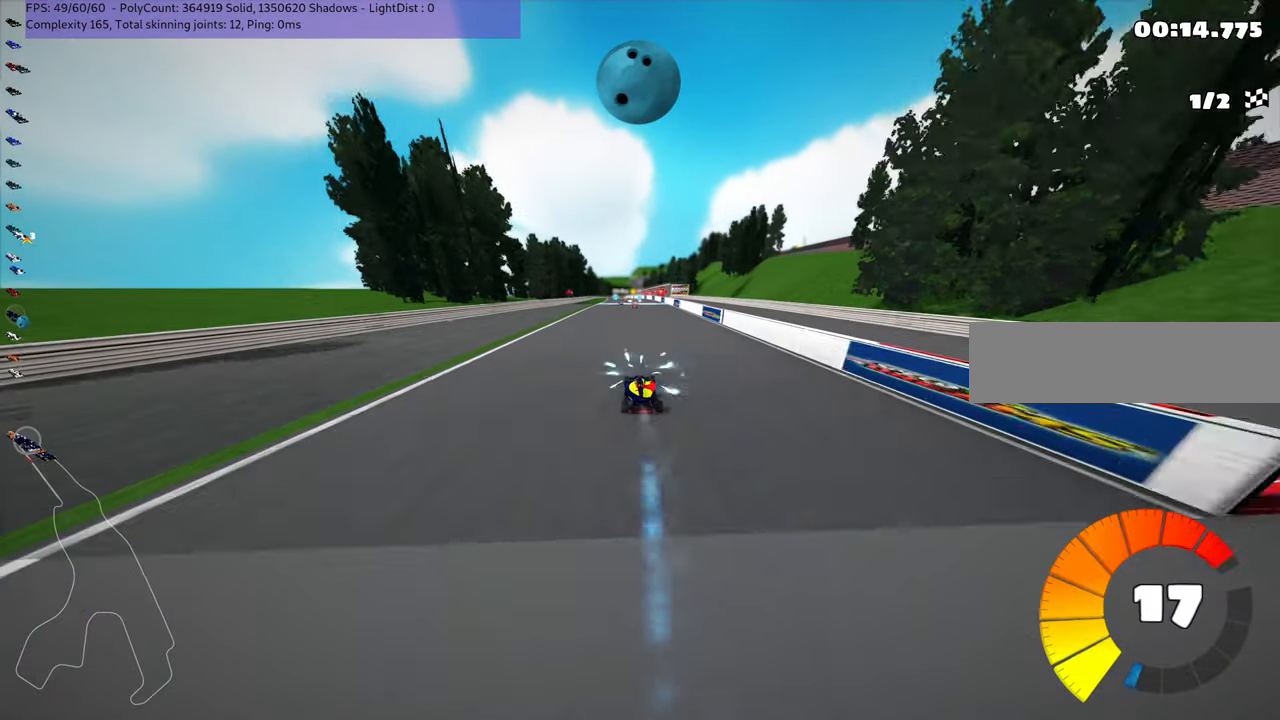
{"keys": ["up"], "events": []}
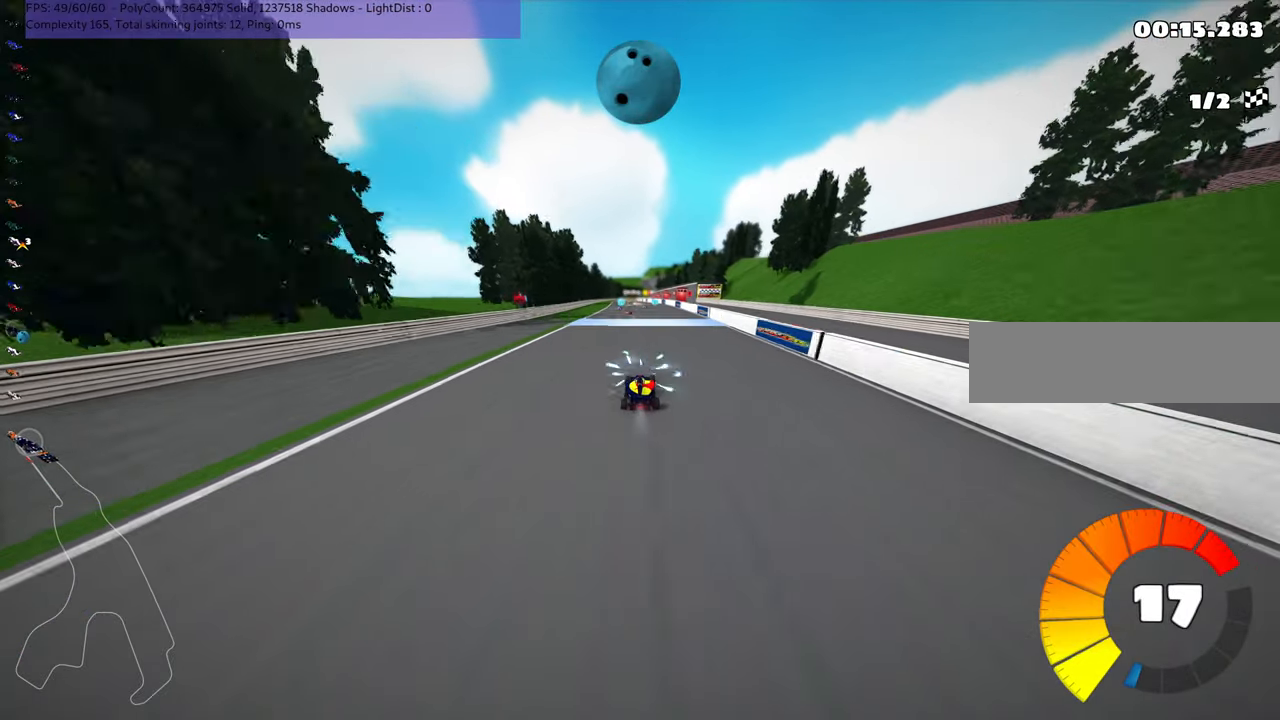
{"keys": ["right", "up"], "events": [[217, "left", "down"], [300, "left", "up"], [434, "right", "down"]]}
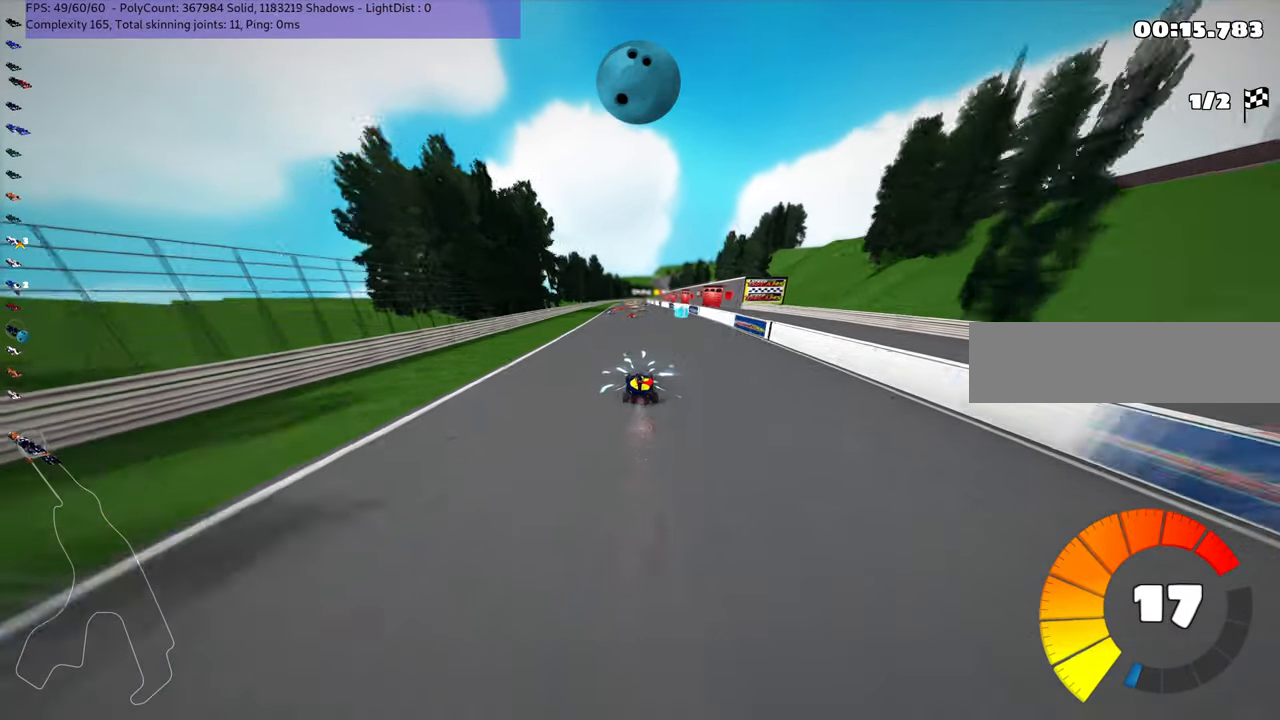
{"keys": ["right", "up"], "events": [[17, "right", "up"], [167, "left", "down"], [267, "left", "up"], [467, "right", "down"]]}
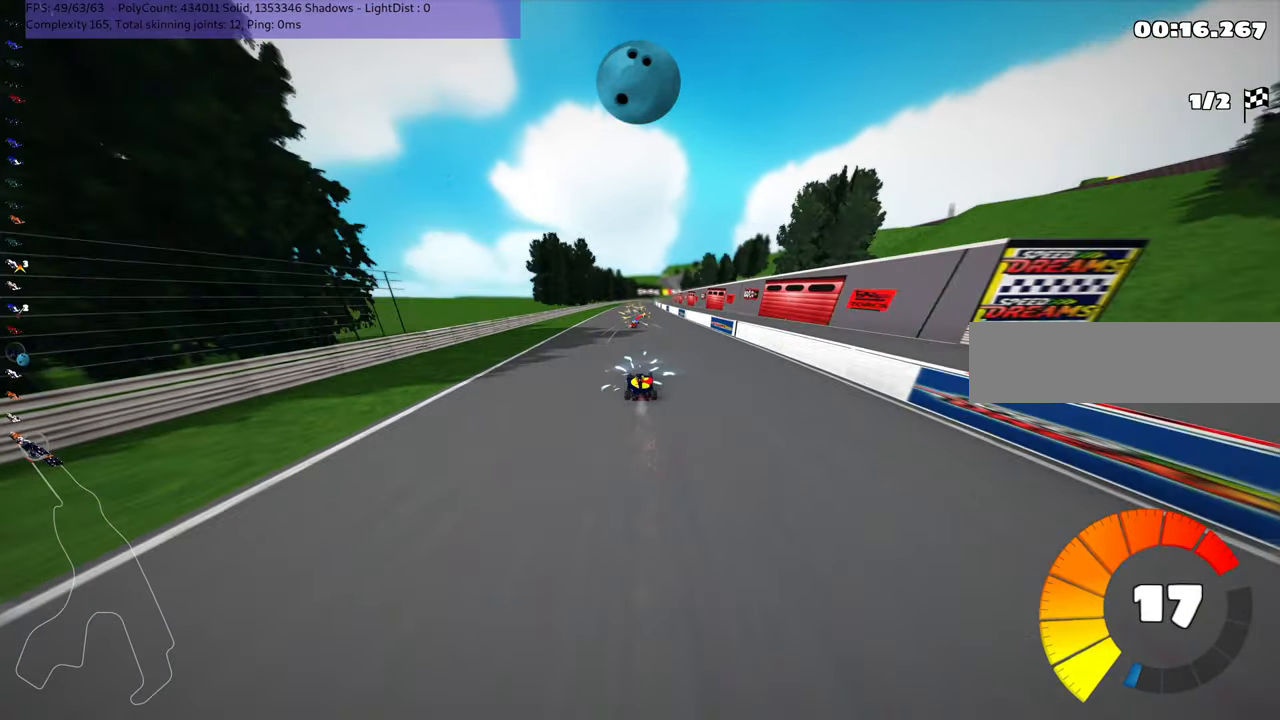
{"keys": ["up"], "events": [[84, "right", "up"], [317, "left", "down"], [434, "left", "up"]]}
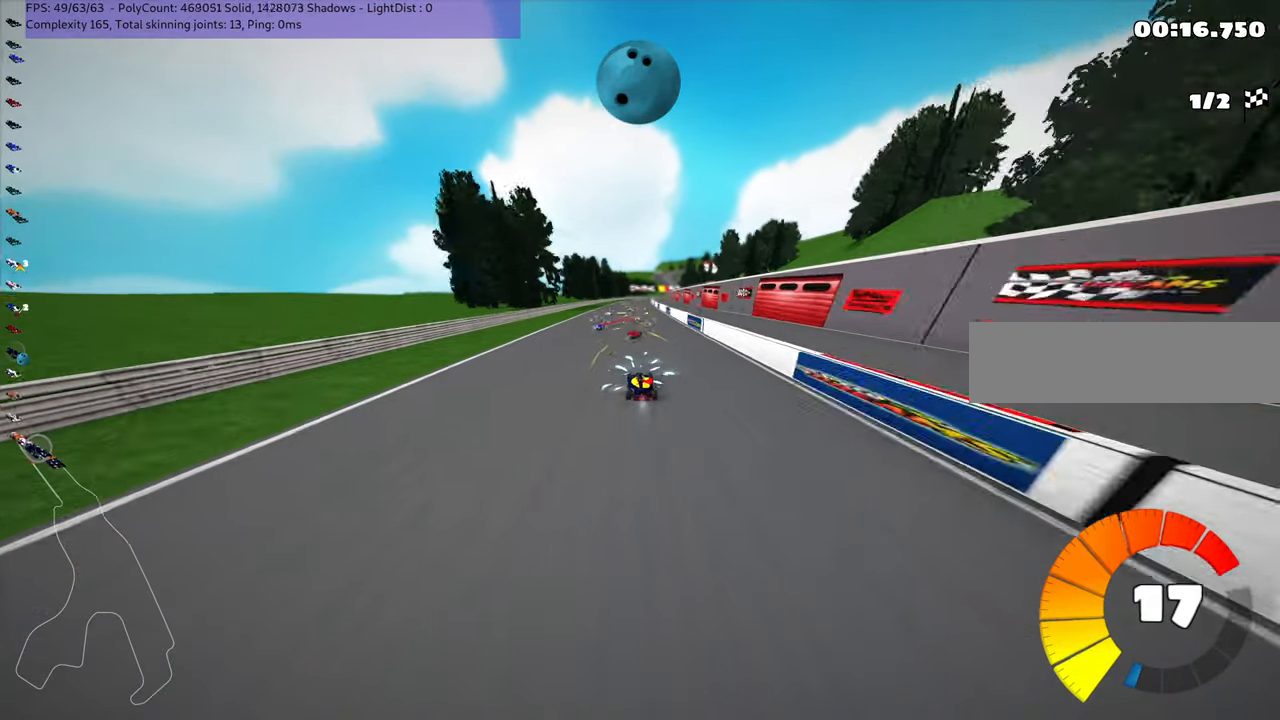
{"keys": ["up"], "events": [[117, "right", "down"], [267, "right", "up"], [350, "left", "down"], [466, "left", "up"]]}
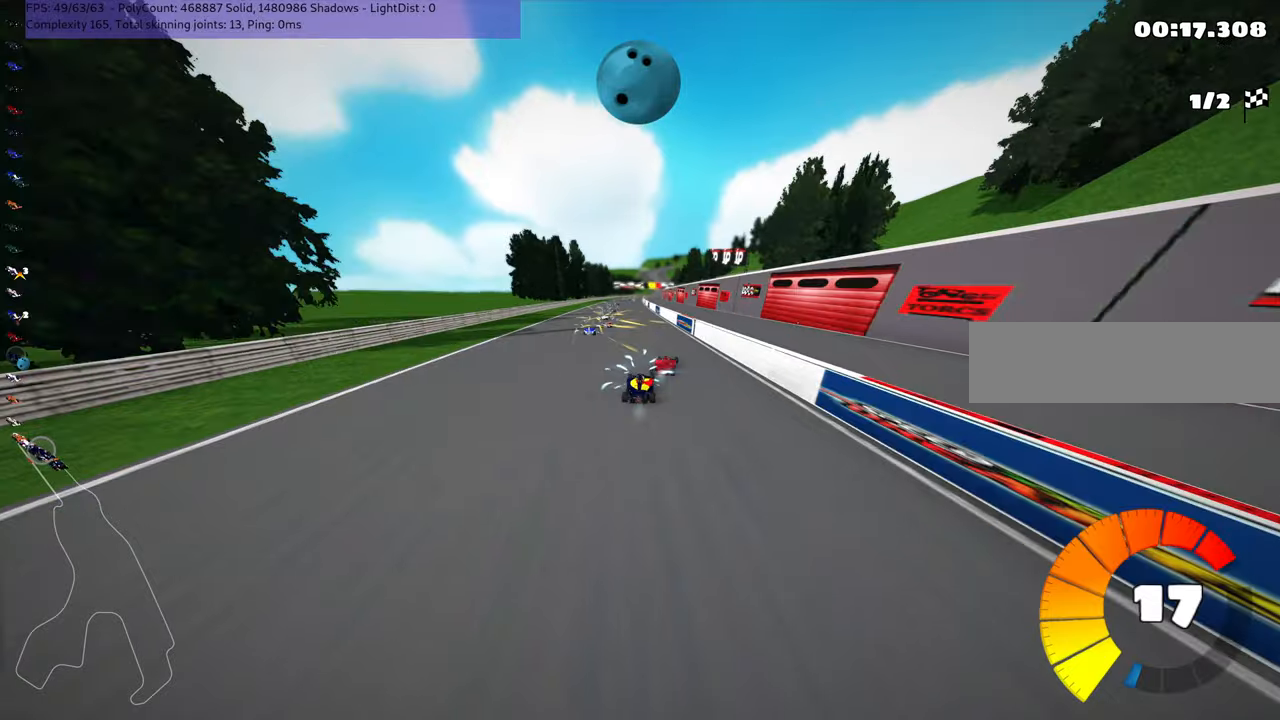
{"keys": ["up"], "events": [[183, "left", "down"], [383, "left", "up"]]}
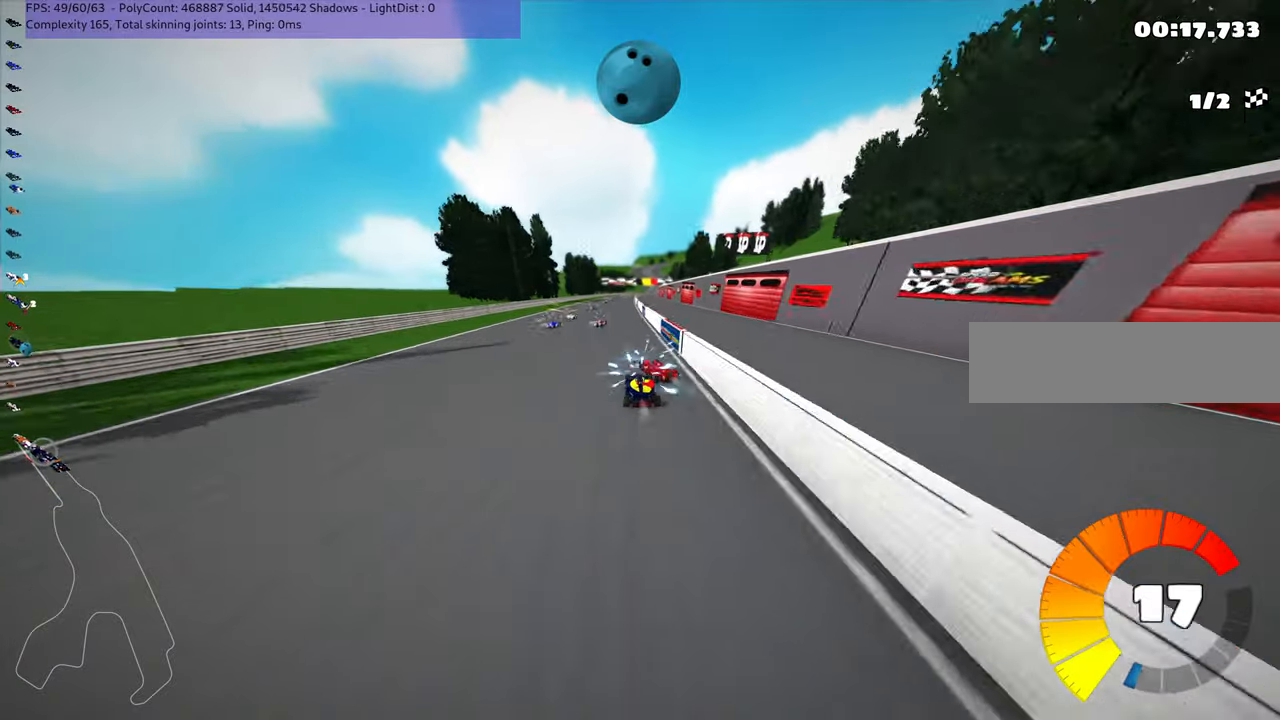
{"keys": ["right", "up"], "events": [[150, "left", "down"], [266, "left", "up"], [316, "right", "down"], [400, "m", "down"], [500, "m", "up"]]}
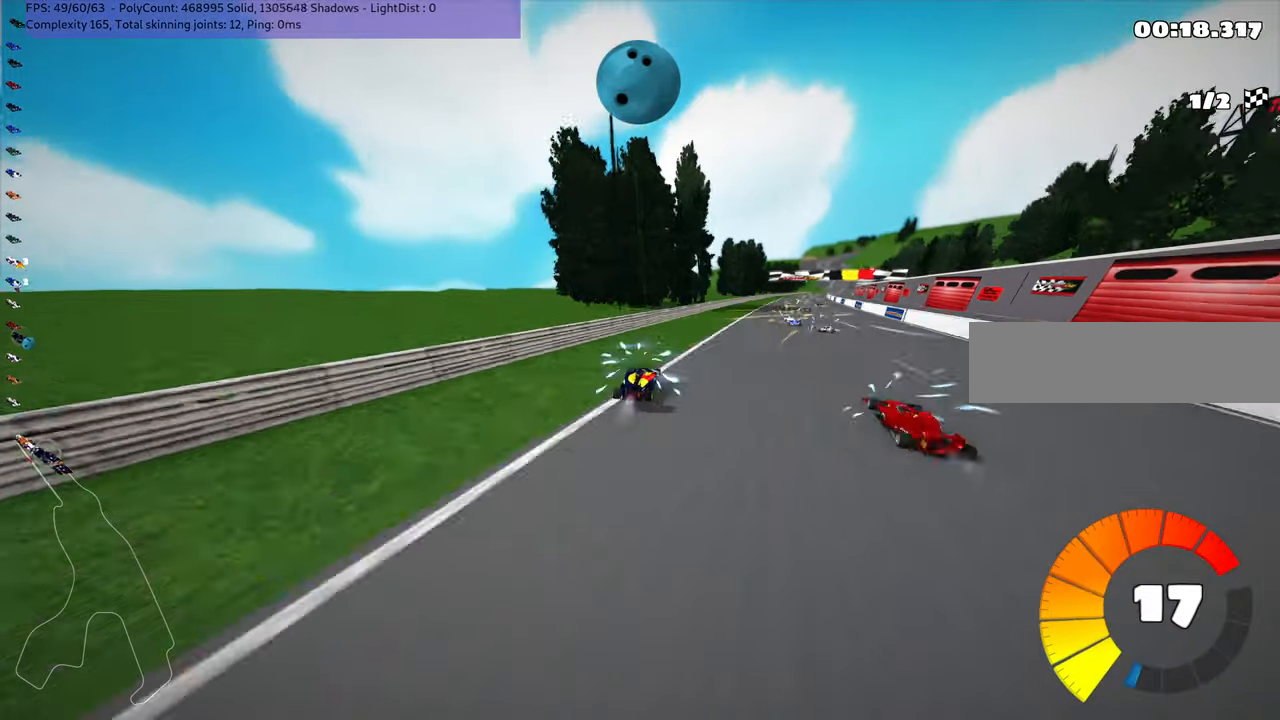
{"keys": ["up"], "events": [[400, "n", "down"], [433, "right", "up"], [450, "n", "up"]]}
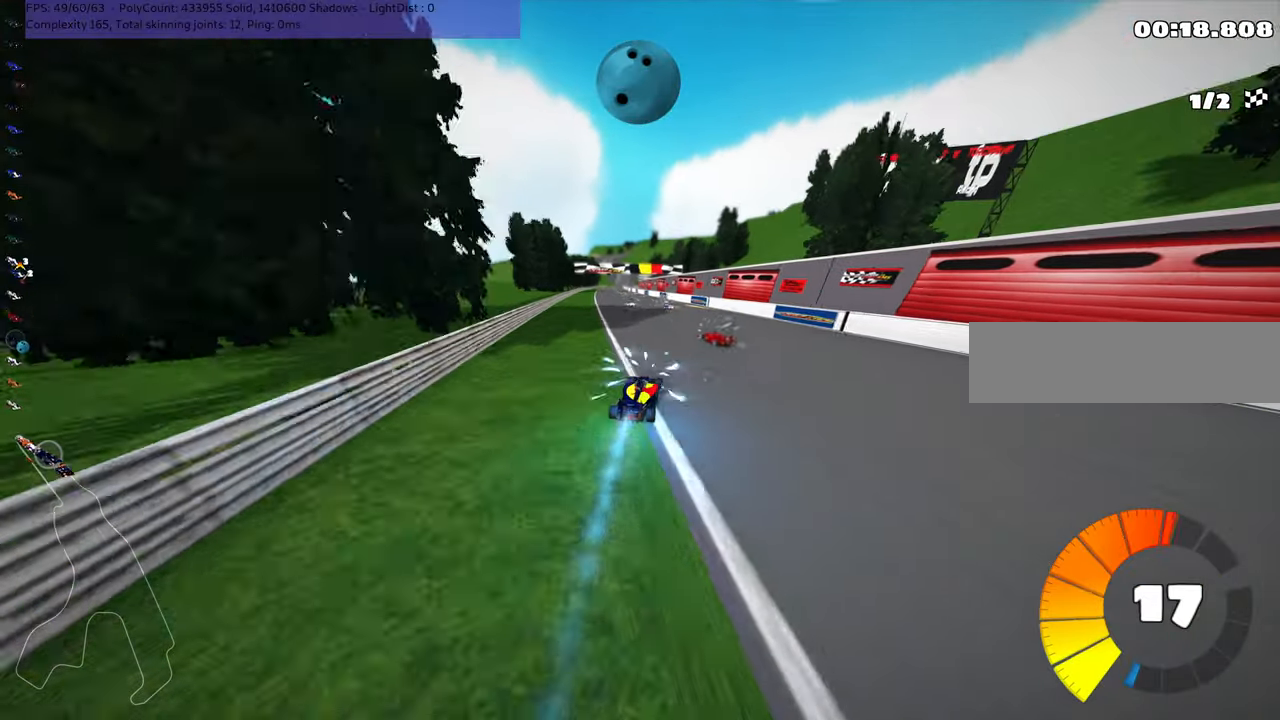
{"keys": ["up"], "events": [[116, "left", "down"], [450, "left", "up"]]}
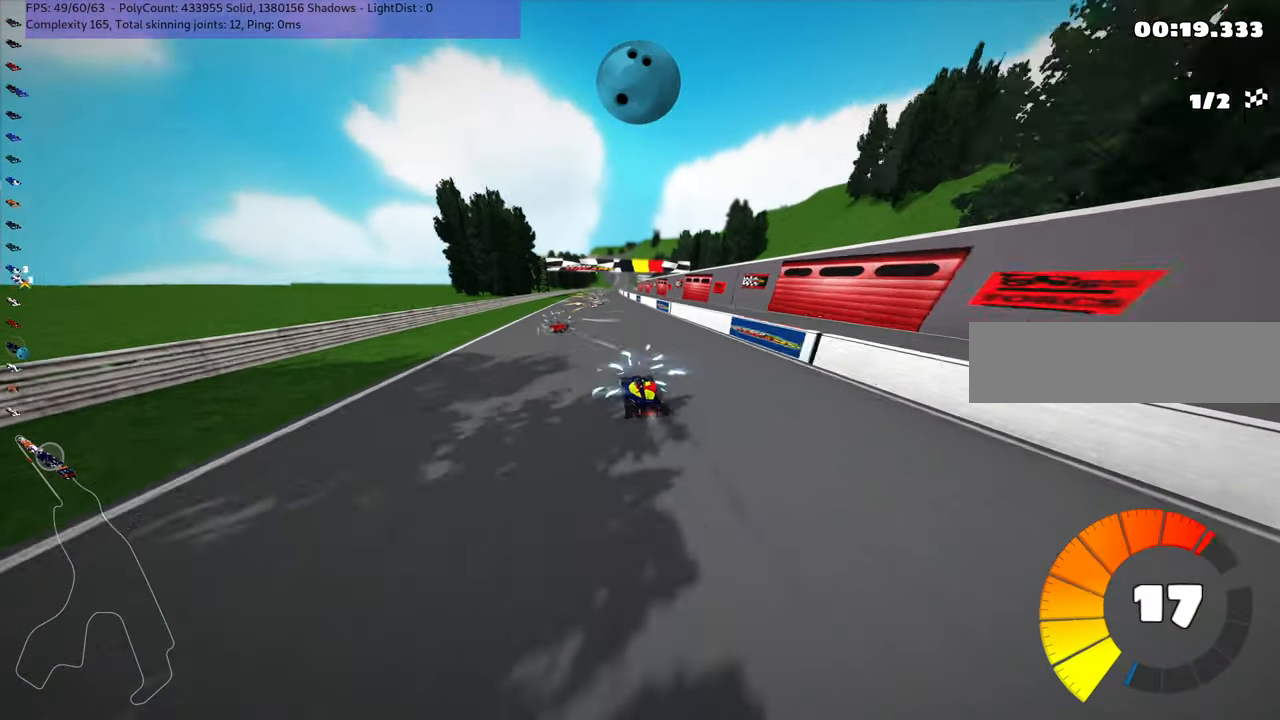
{"keys": ["up"], "events": [[66, "left", "down"], [216, "left", "up"], [366, "right", "down"], [500, "right", "up"]]}
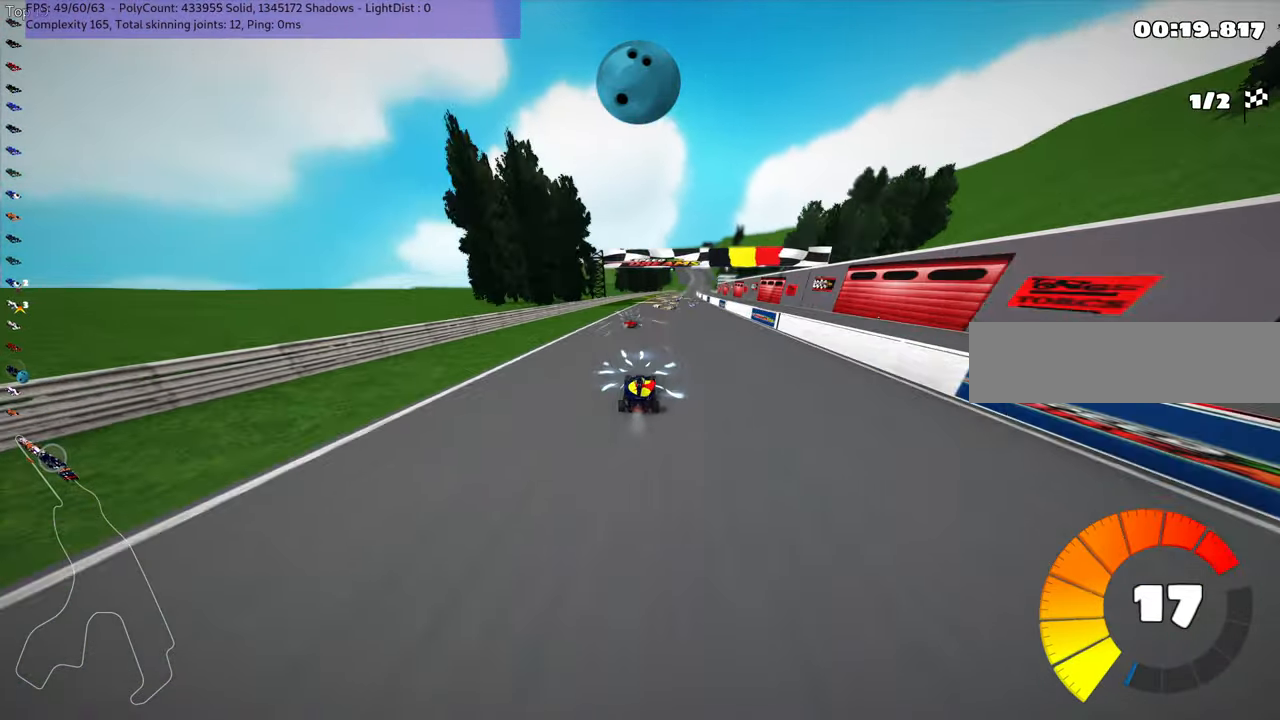
{"keys": ["up"], "events": [[366, "right", "down"], [483, "right", "up"]]}
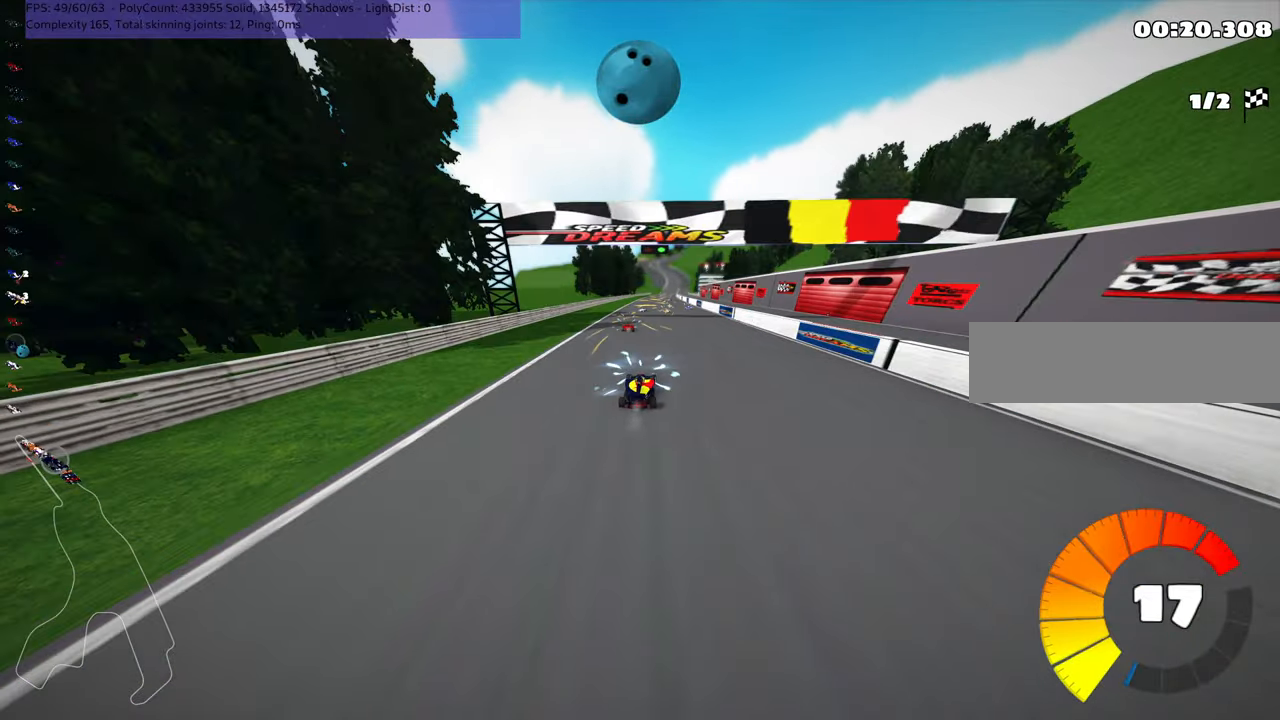
{"keys": ["right", "up"], "events": [[116, "left", "down"], [316, "left", "up"], [416, "right", "down"]]}
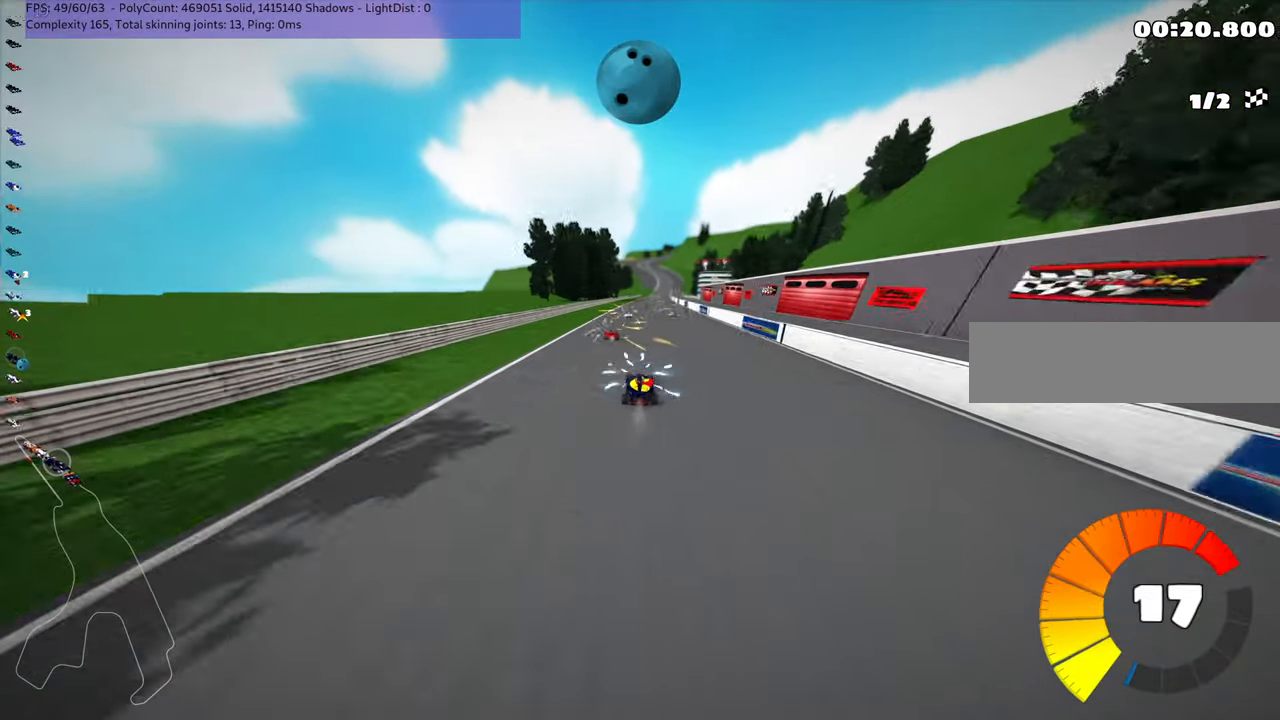
{"keys": ["right", "up"], "events": [[33, "right", "up"], [450, "right", "down"]]}
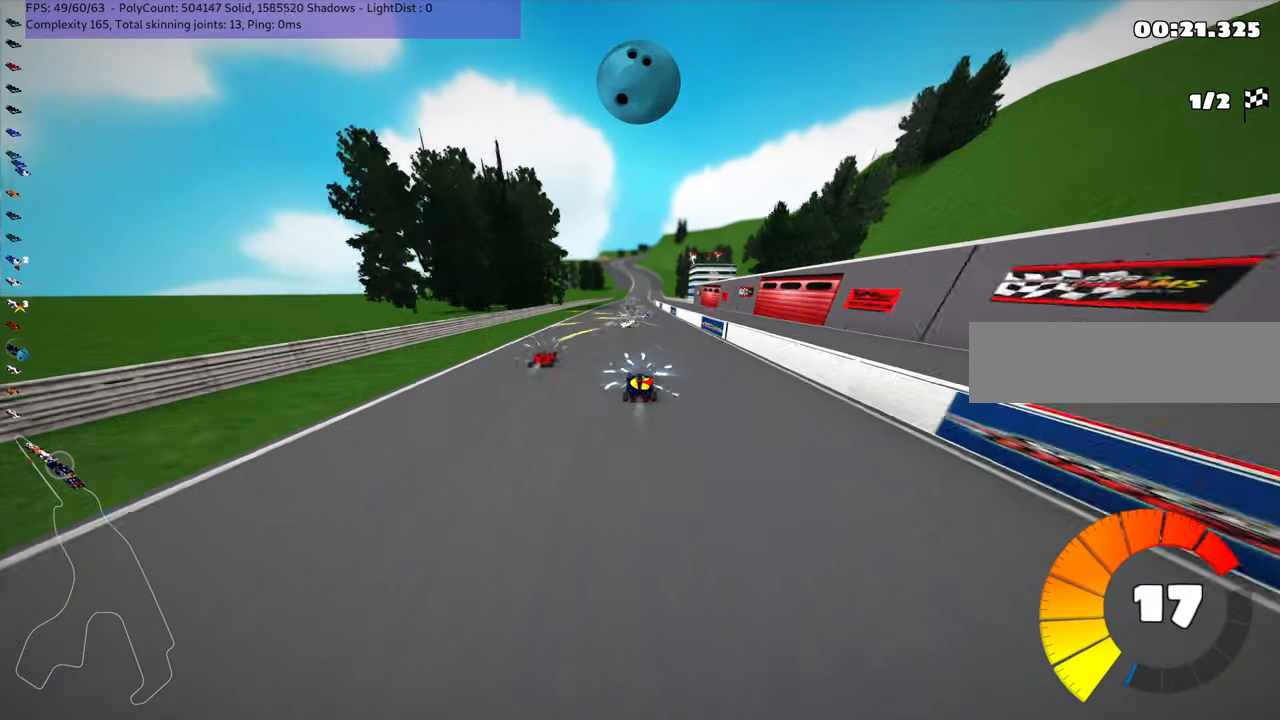
{"keys": ["right", "up"], "events": [[33, "right", "up"], [200, "left", "down"], [400, "left", "up"], [450, "right", "down"]]}
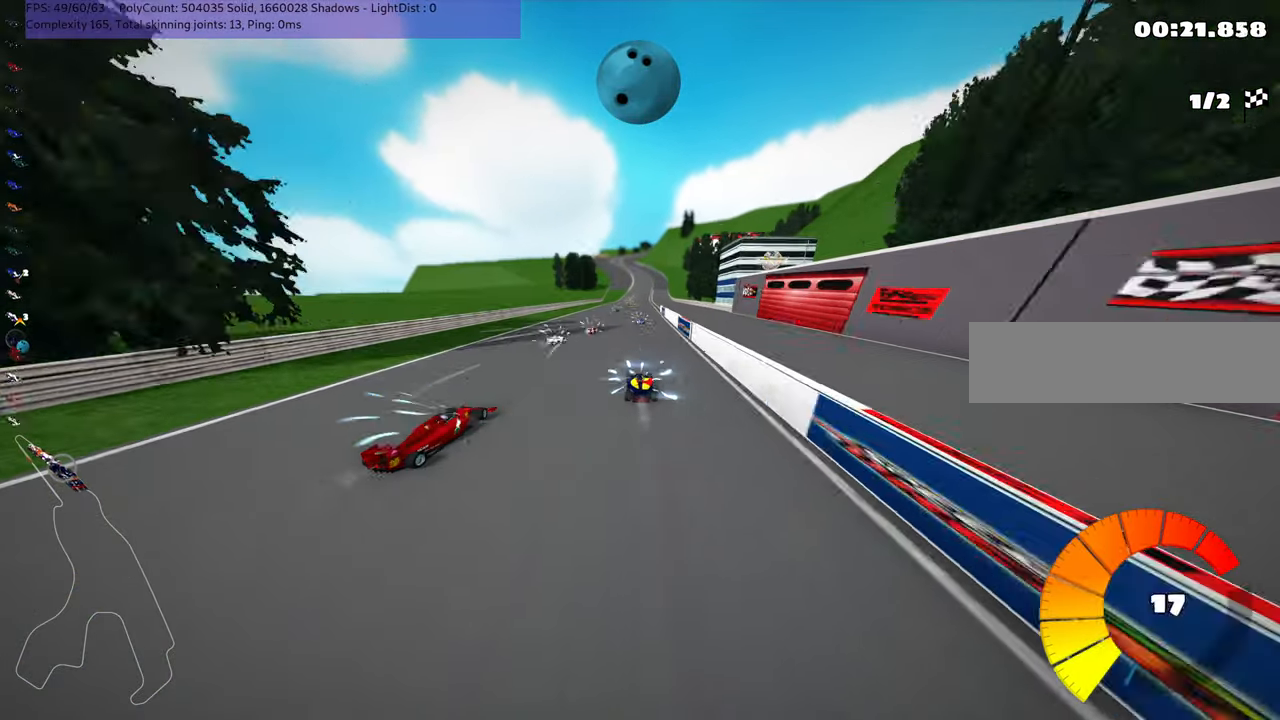
{"keys": ["right", "up"], "events": [[83, "right", "up"], [250, "left", "down"], [283, "left", "up"], [450, "right", "down"]]}
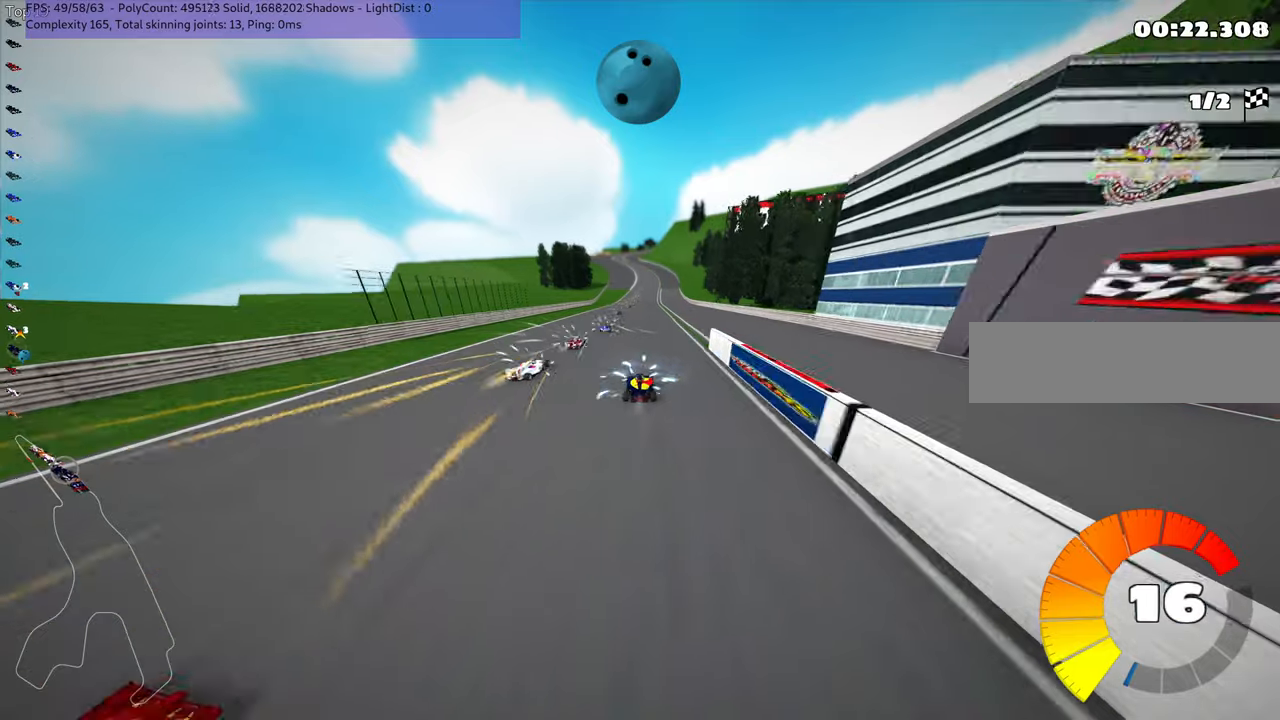
{"keys": ["right", "up"], "events": [[17, "right", "up"], [183, "left", "down"], [217, "left", "up"], [500, "right", "down"]]}
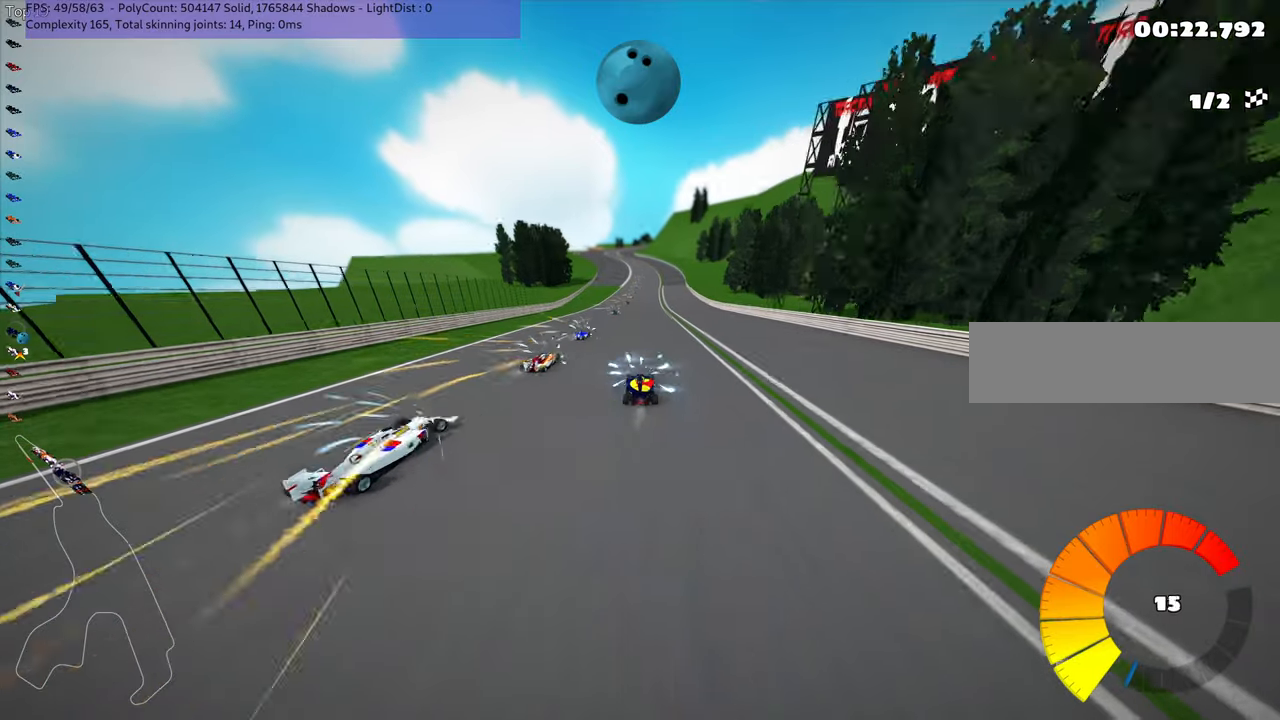
{"keys": ["up"], "events": [[67, "right", "up"], [117, "n", "down"], [383, "n", "up"]]}
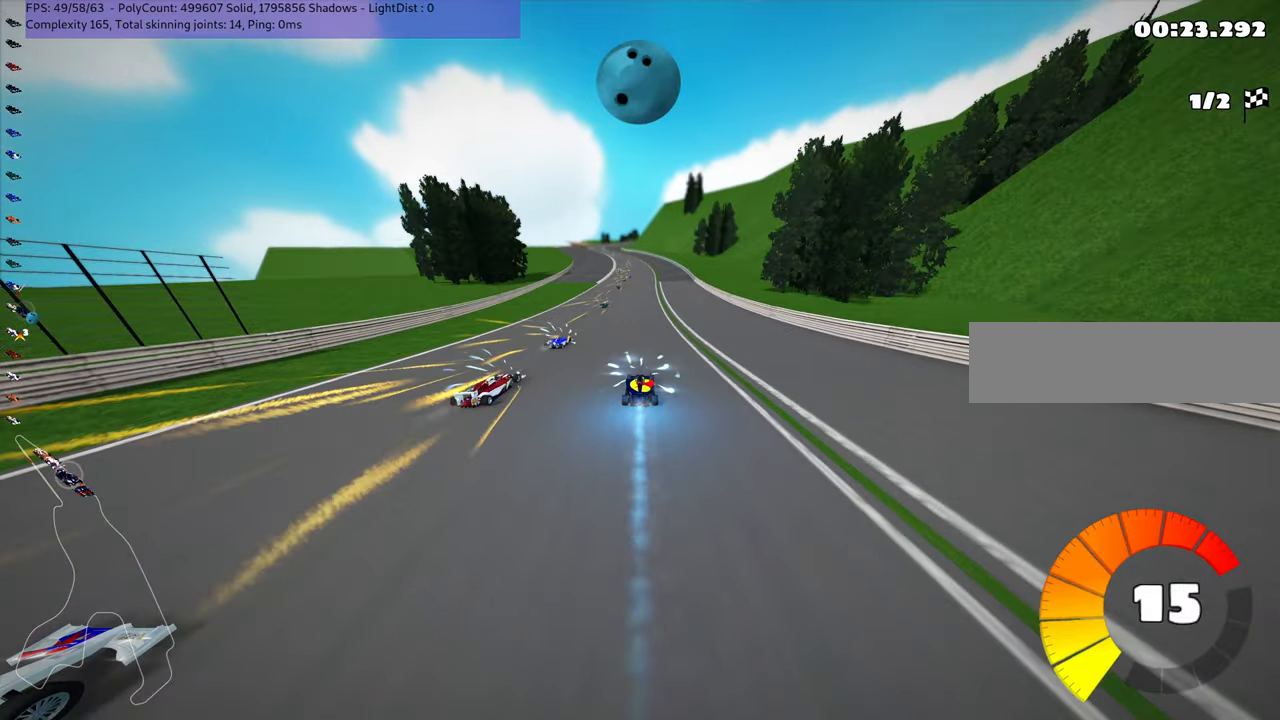
{"keys": ["up"], "events": [[50, "left", "down"], [283, "left", "up"]]}
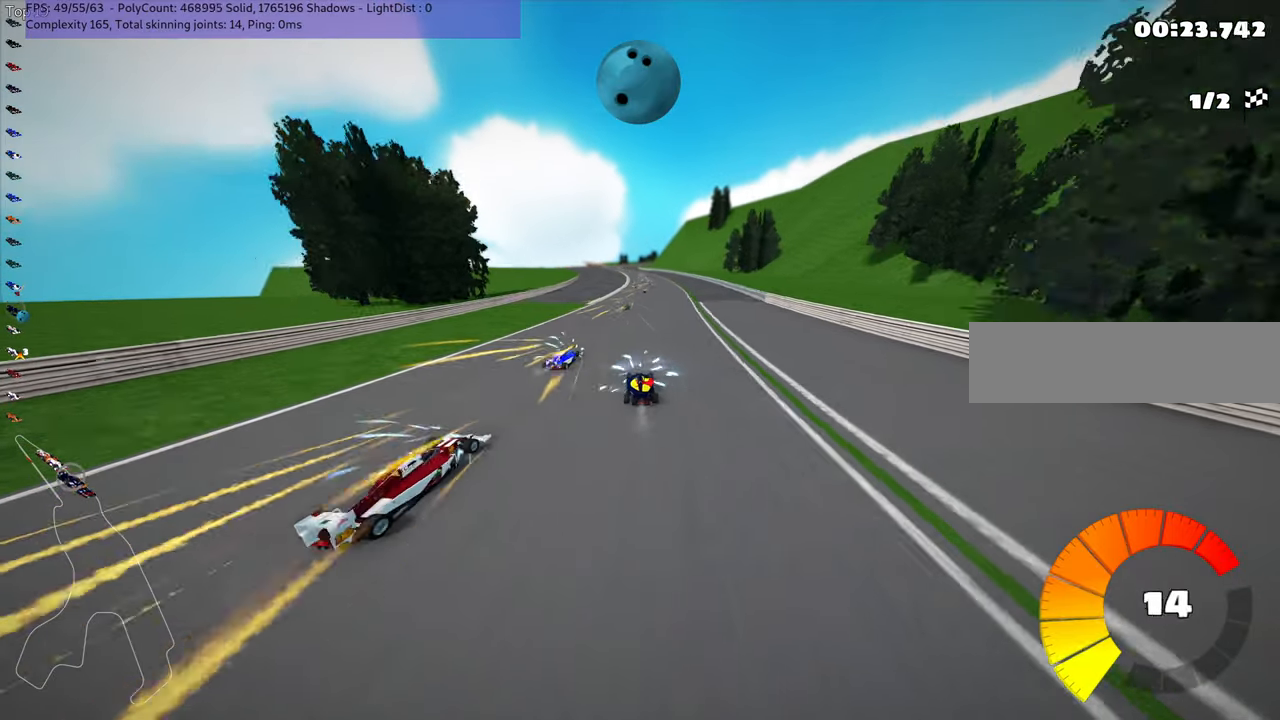
{"keys": ["up"], "events": [[250, "right", "down"], [367, "right", "up"]]}
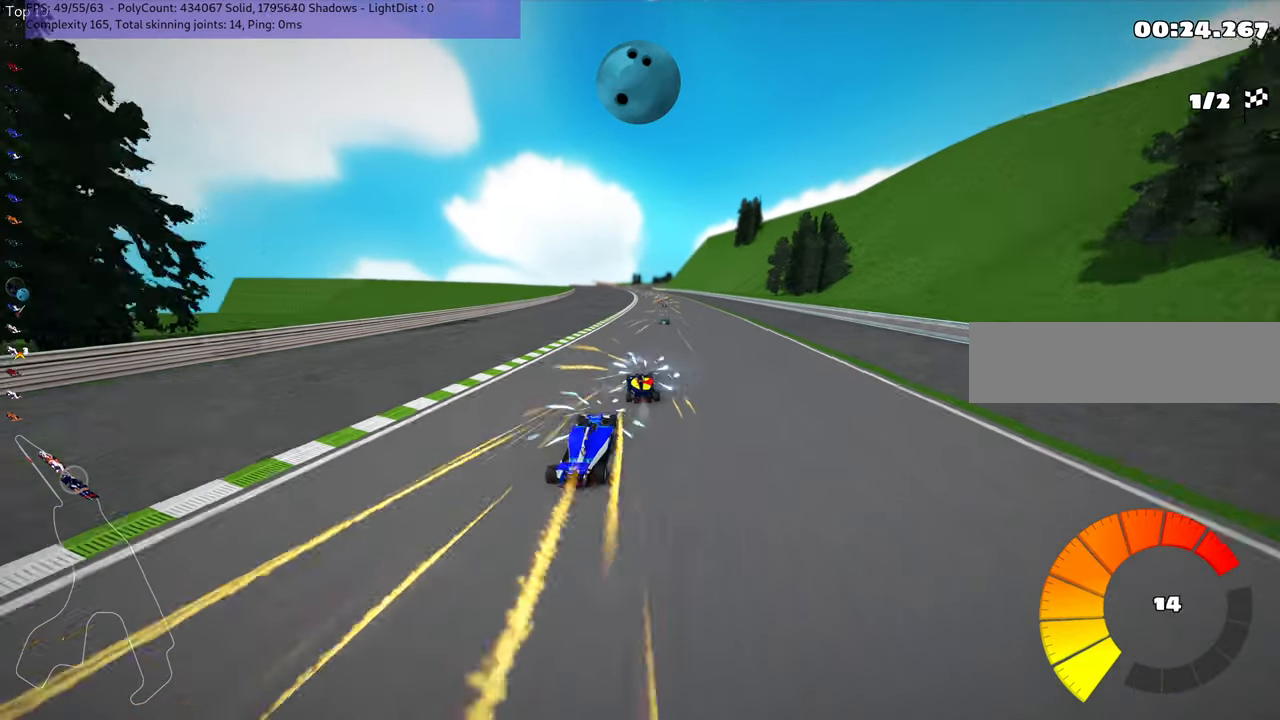
{"keys": ["up"], "events": [[233, "right", "down"], [500, "right", "up"]]}
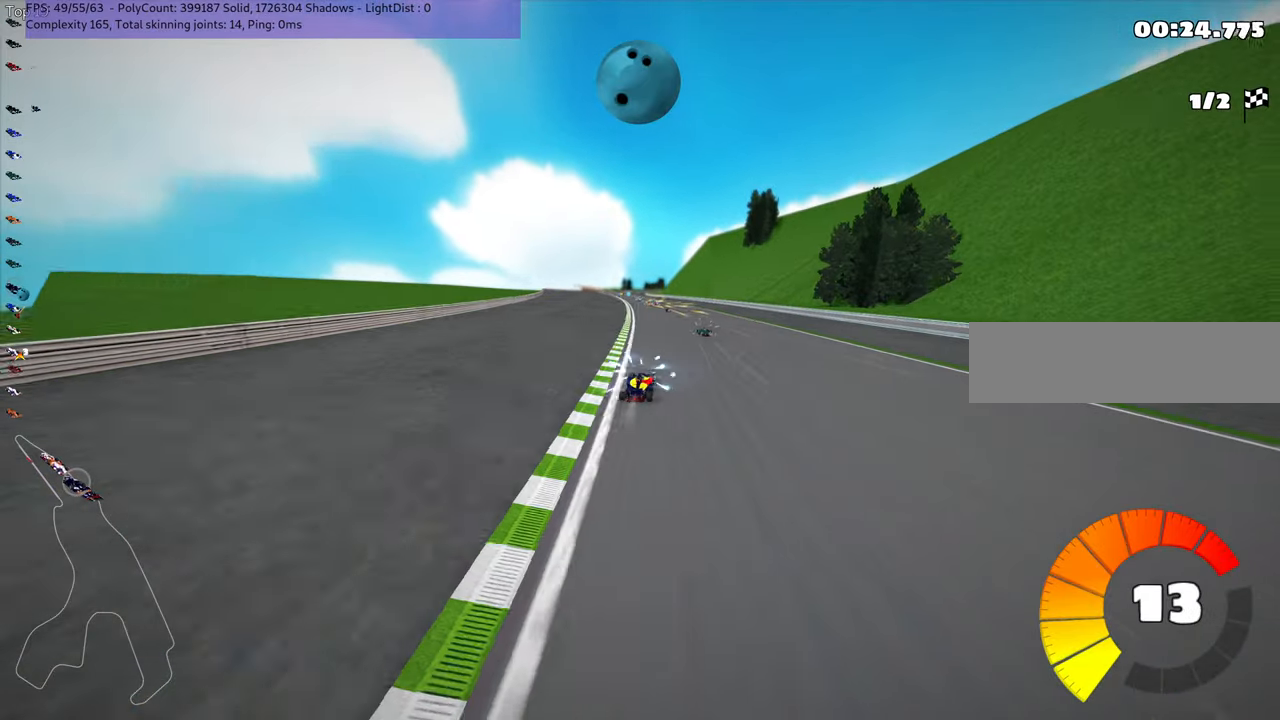
{"keys": ["left", "up"], "events": [[217, "left", "down"]]}
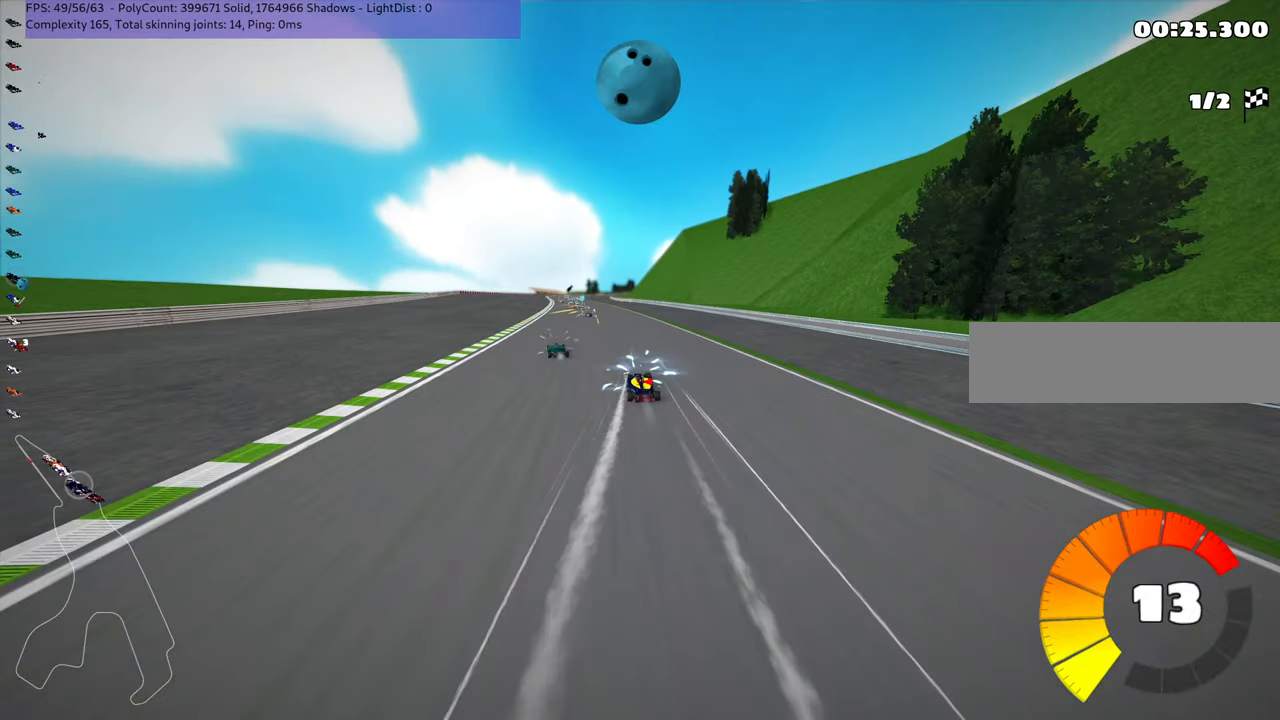
{"keys": ["left", "up"], "events": [[17, "left", "up"], [383, "left", "down"]]}
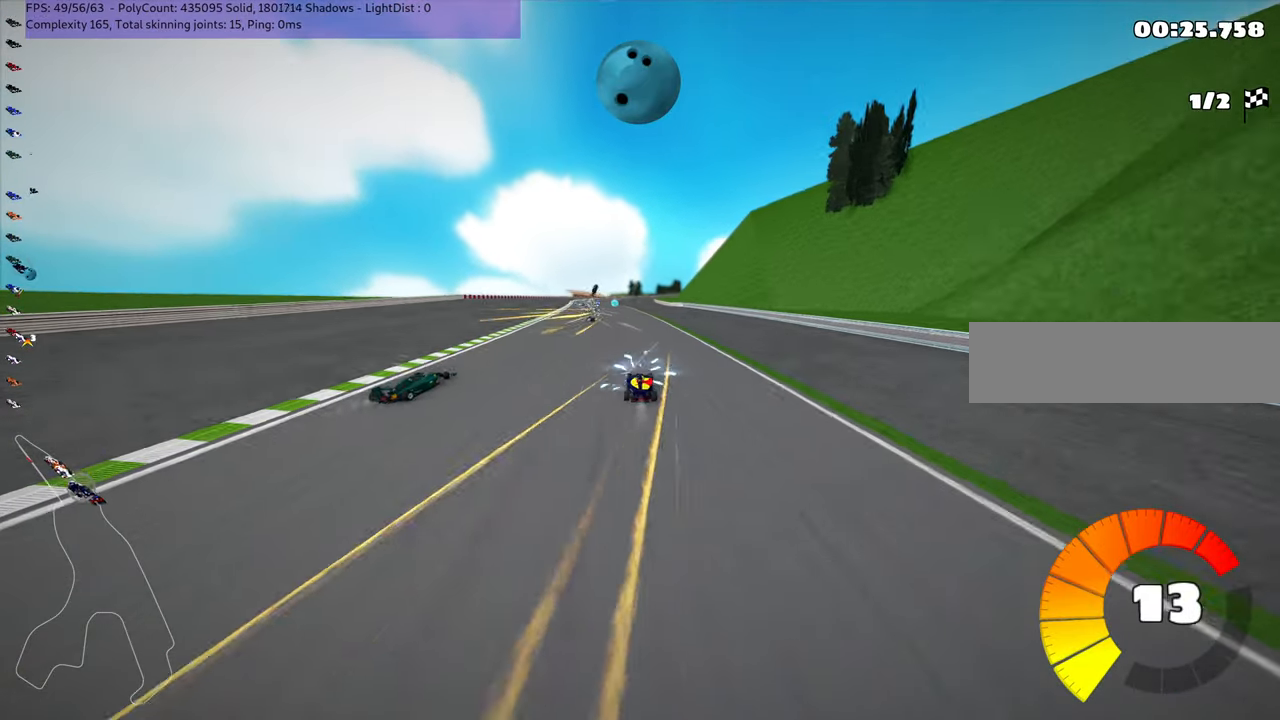
{"keys": ["right", "up"], "events": [[33, "left", "up"], [500, "right", "down"]]}
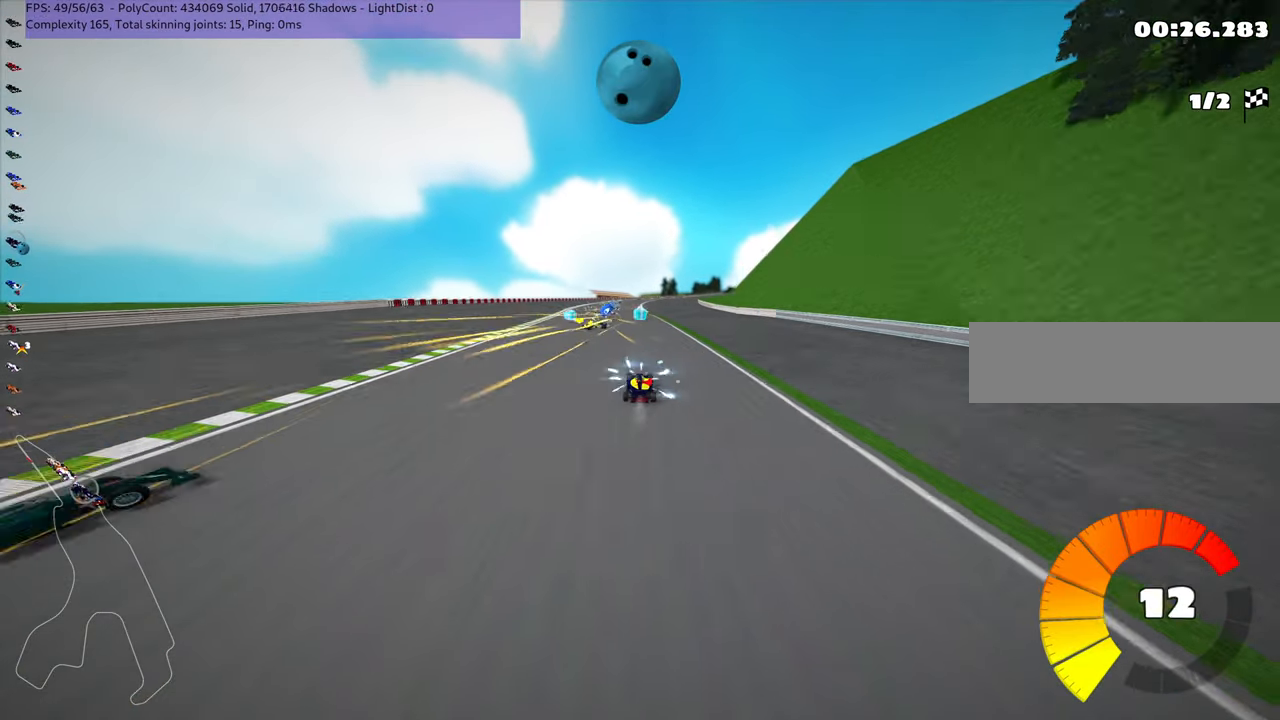
{"keys": ["up"], "events": [[67, "right", "up"], [267, "left", "down"], [433, "left", "up"]]}
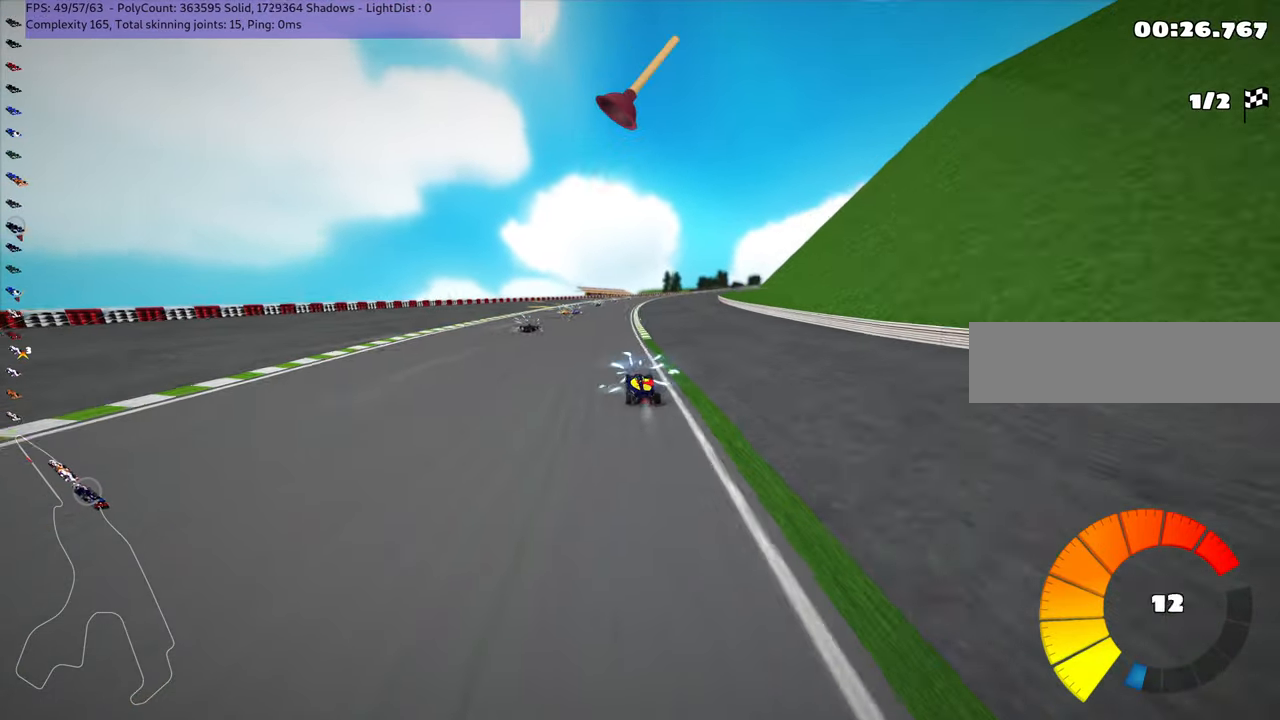
{"keys": ["up"], "events": [[367, "space", "down"], [417, "space", "up"]]}
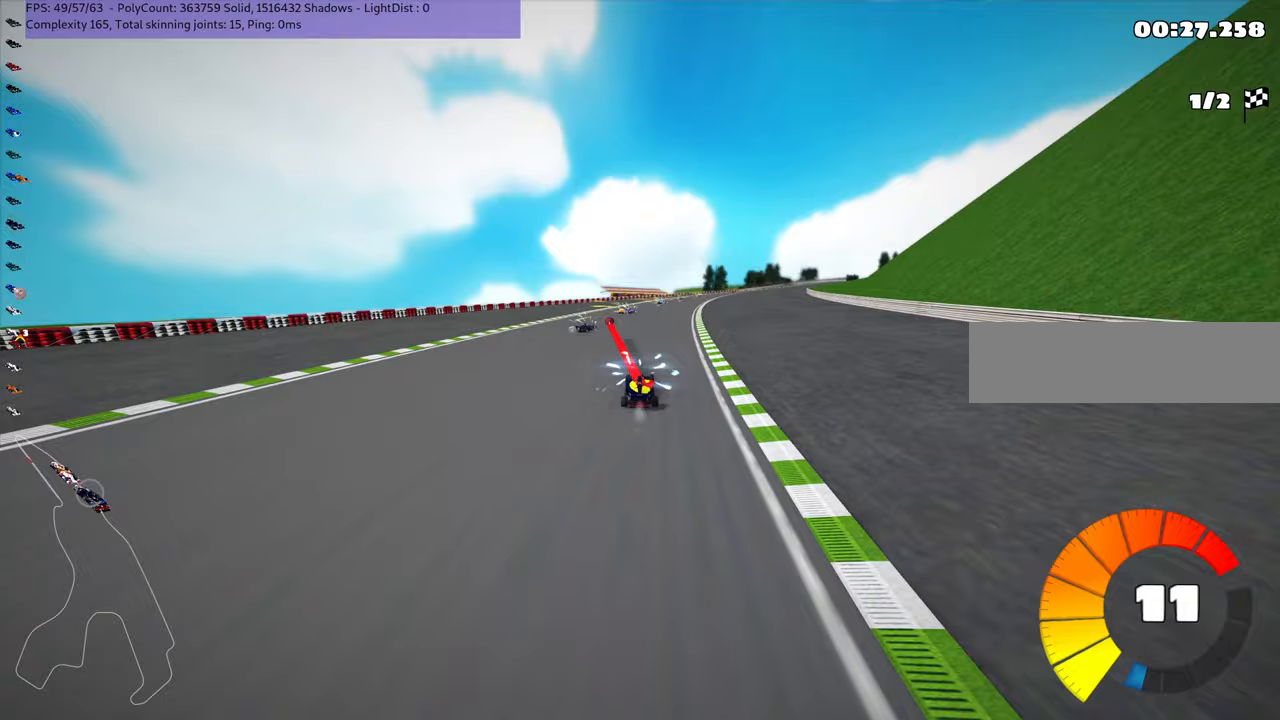
{"keys": ["left", "m", "up"], "events": [[150, "m", "down"], [150, "right", "down"], [250, "left", "down"], [284, "right", "up"]]}
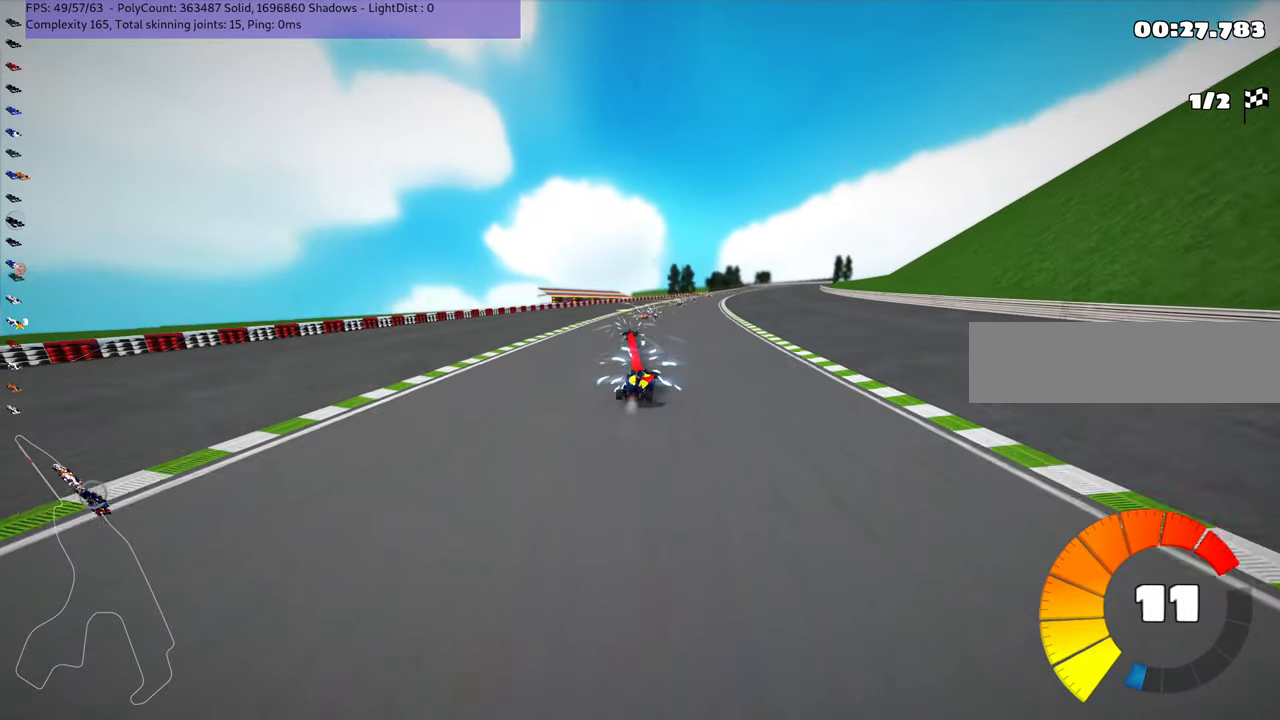
{"keys": ["left", "m", "up"], "events": [[267, "n", "down"], [417, "n", "up"]]}
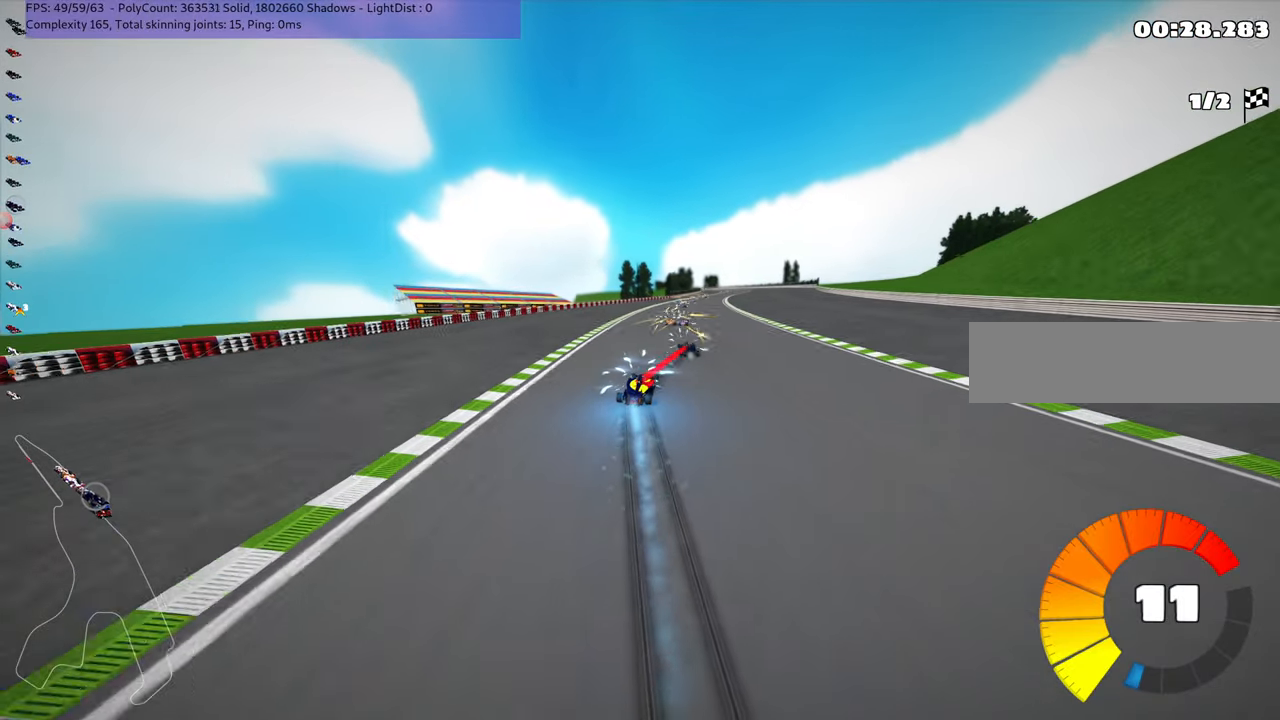
{"keys": ["left", "m", "right", "up"], "events": [[217, "right", "down"]]}